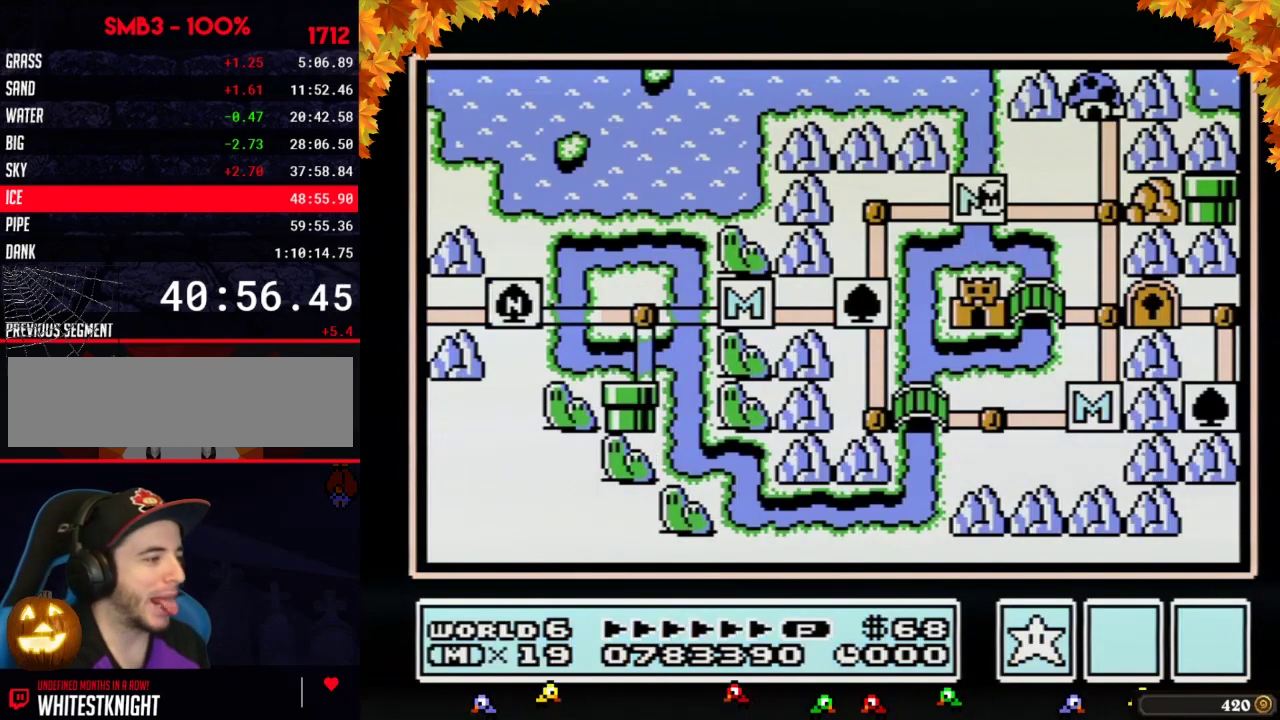
Gameplay with a controller (Nintendo layout); each line is a JSON object with the inputs held at the frame after it. "events" lists button and stick changes between this image and that frame as [ms after this image, input, new state], when the widget could be followed in between. Not read: L3 R3.
{"buttons": ["DPAD_RIGHT"], "events": [[33, "DPAD_RIGHT", "down"]]}
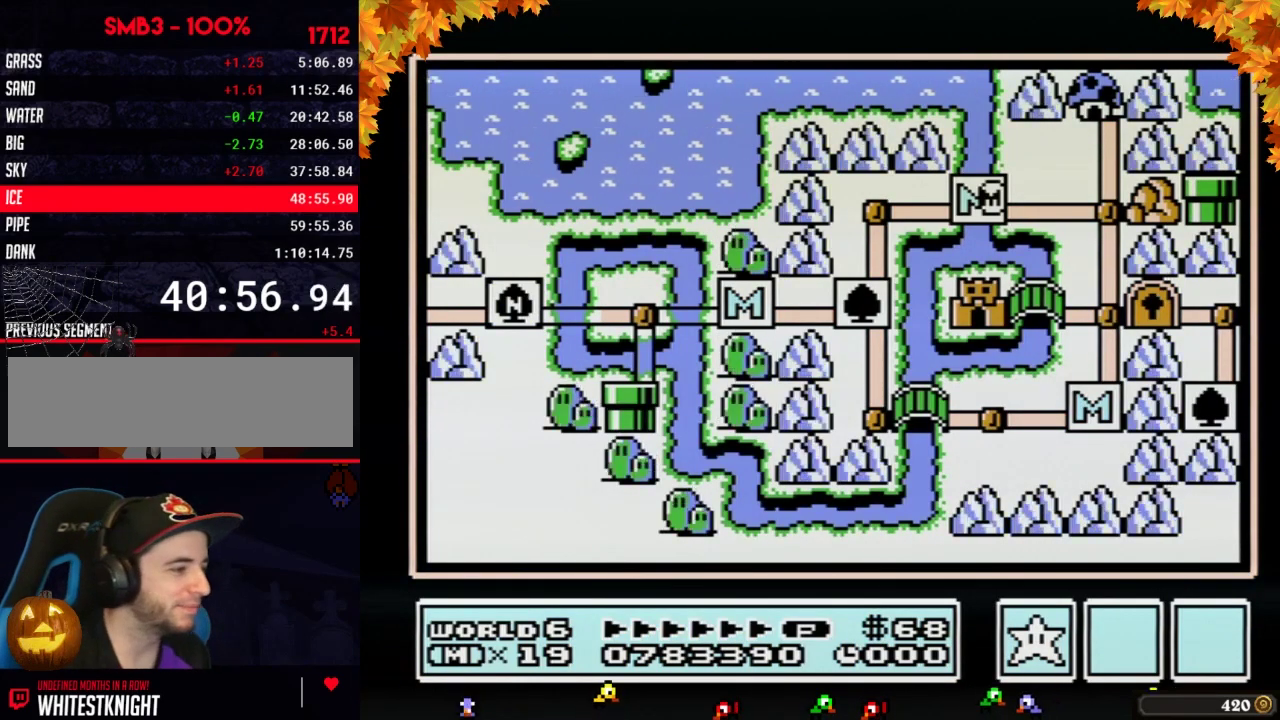
{"buttons": ["DPAD_RIGHT"], "events": []}
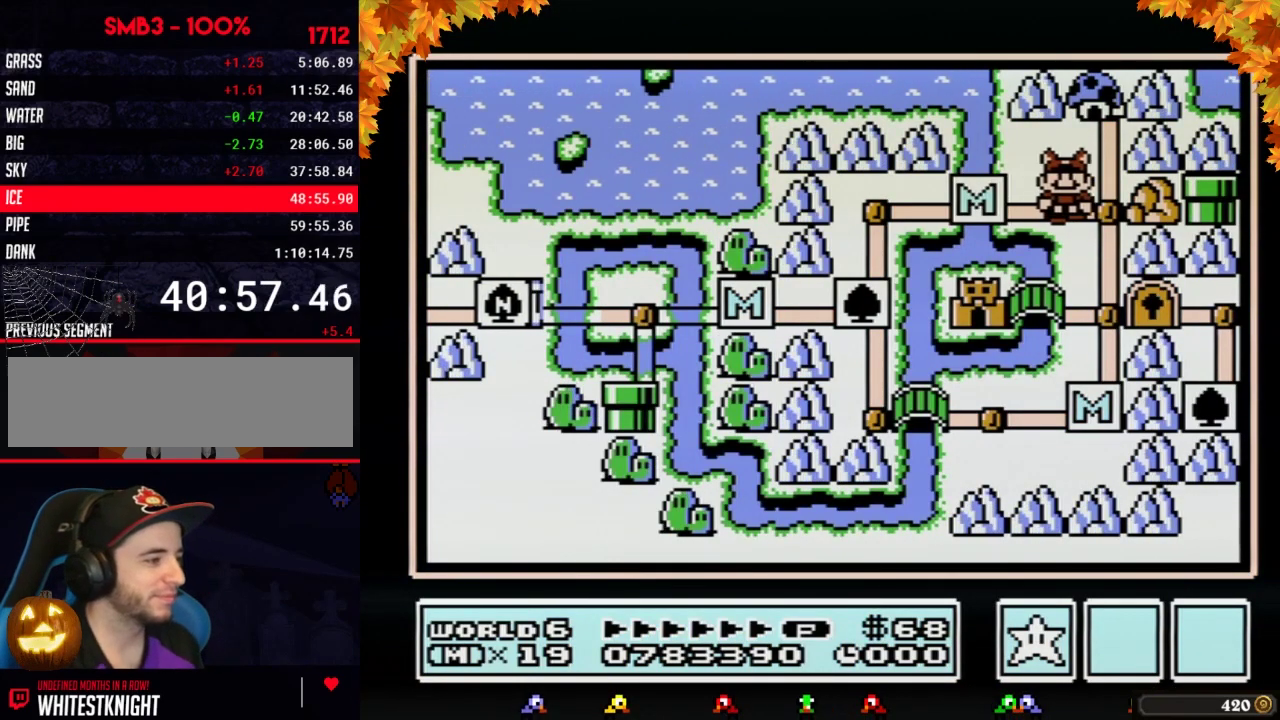
{"buttons": ["DPAD_LEFT"], "events": [[133, "DPAD_RIGHT", "up"], [233, "DPAD_DOWN", "down"], [450, "DPAD_DOWN", "up"], [500, "DPAD_LEFT", "down"]]}
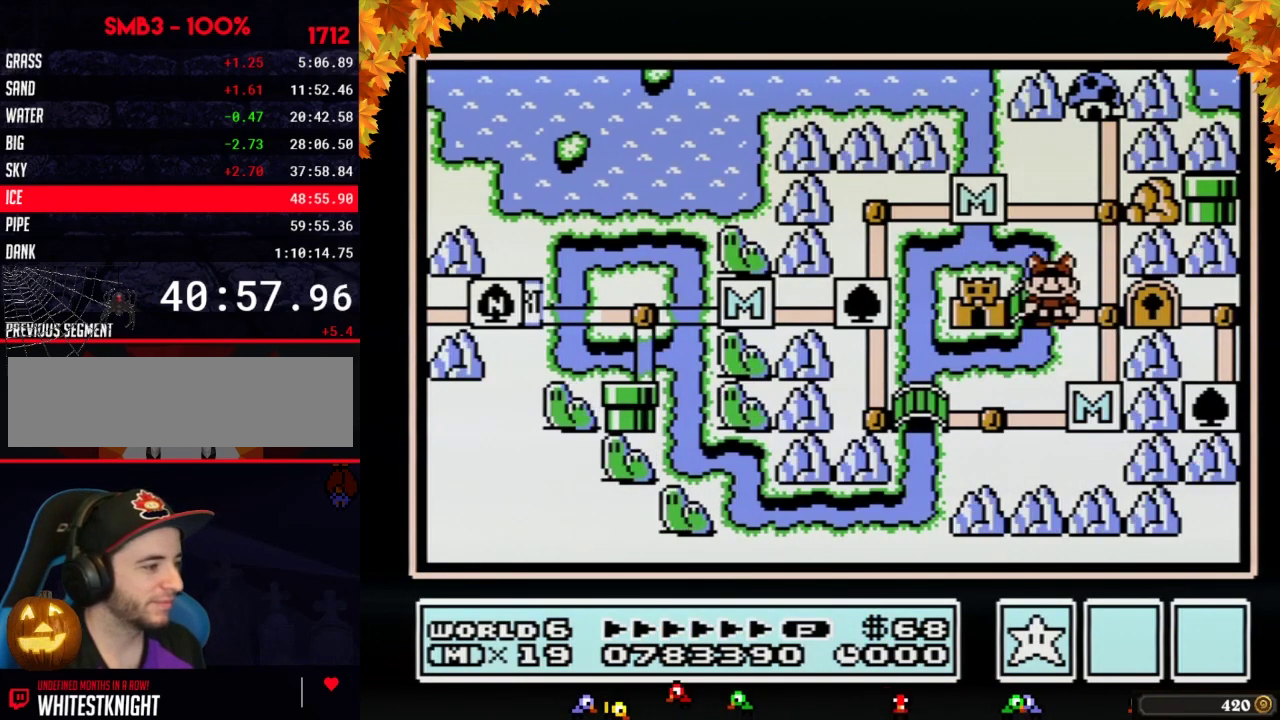
{"buttons": [], "events": [[233, "DPAD_LEFT", "up"]]}
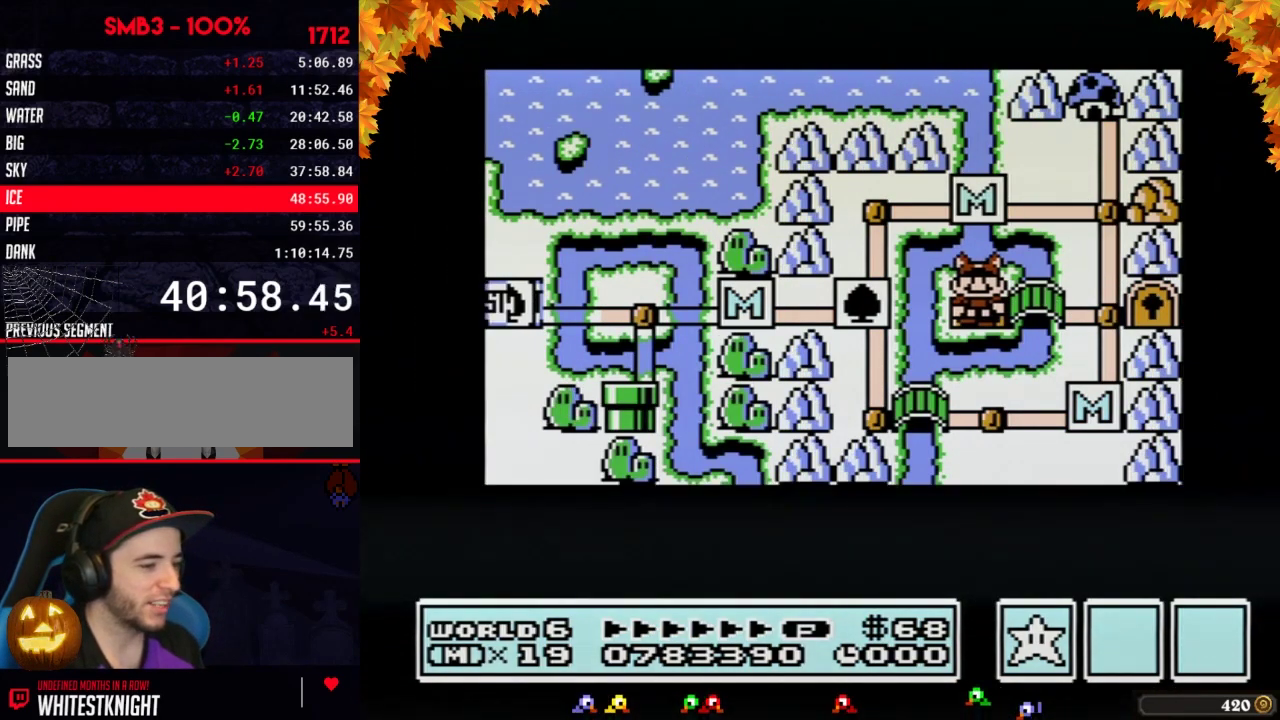
{"buttons": [], "events": []}
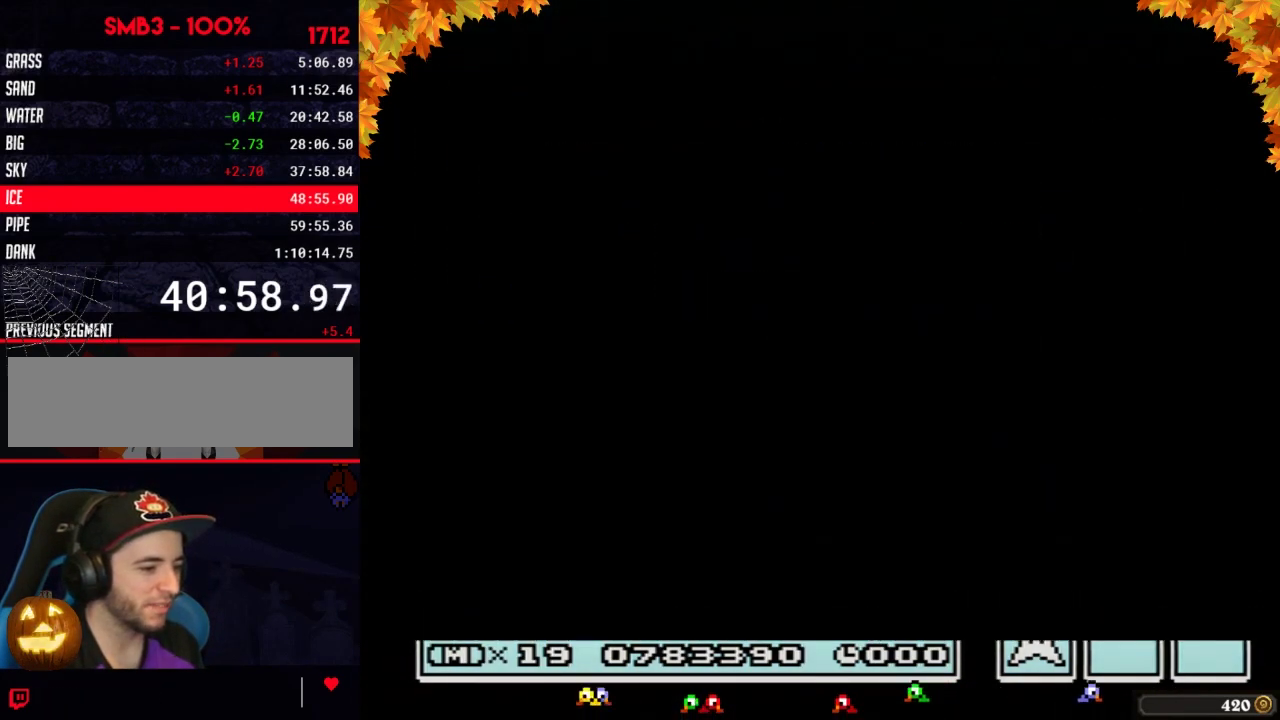
{"buttons": ["B", "DPAD_RIGHT"], "events": [[483, "B", "down"], [483, "DPAD_RIGHT", "down"]]}
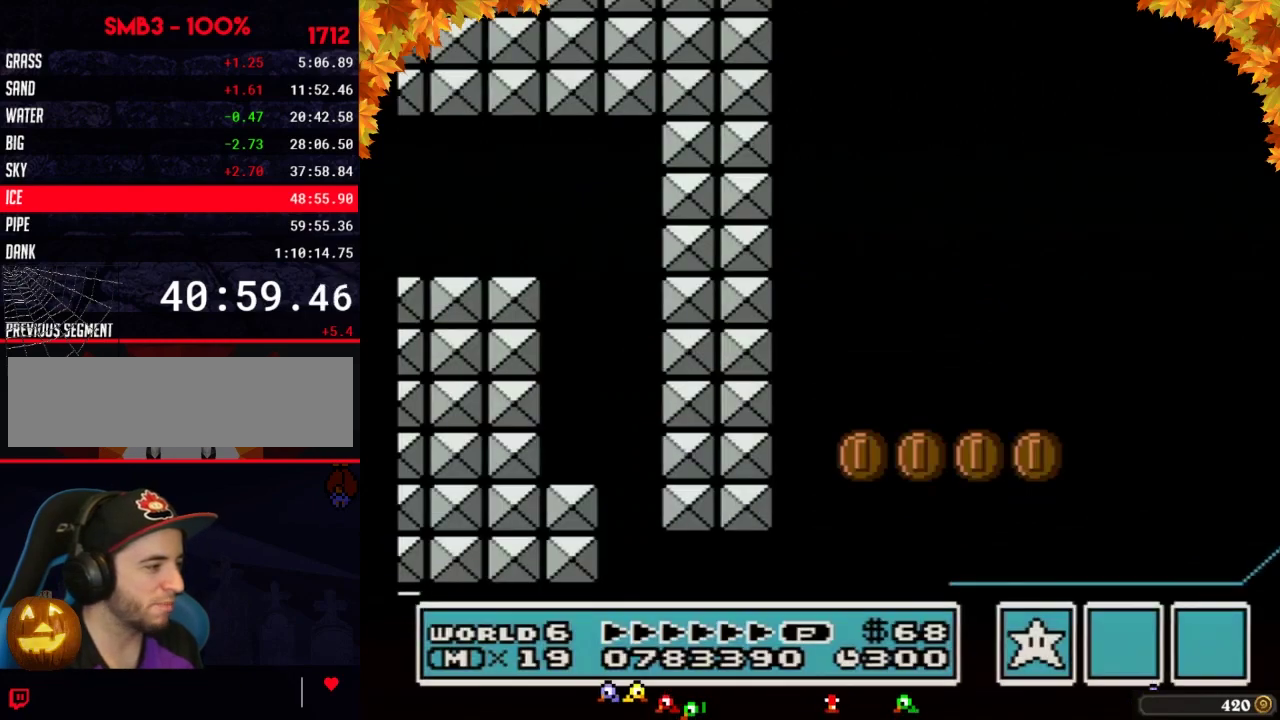
{"buttons": ["B", "DPAD_RIGHT"], "events": []}
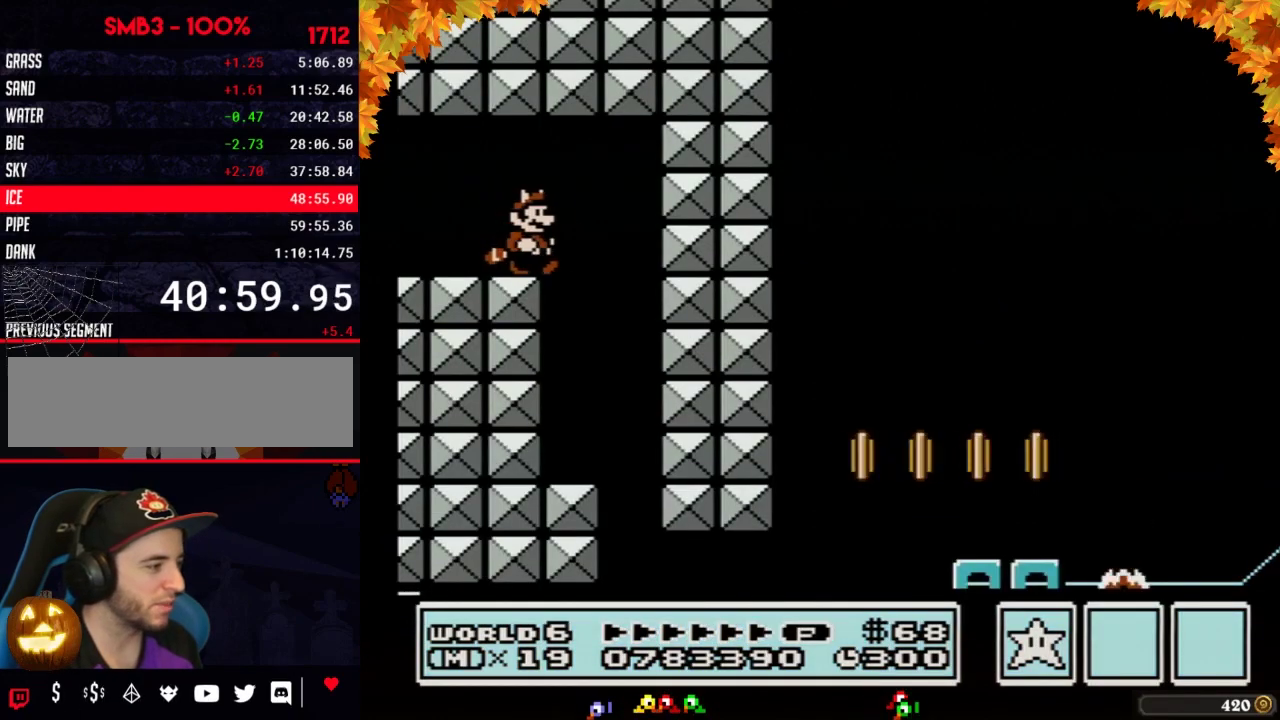
{"buttons": ["B", "DPAD_LEFT"], "events": [[250, "DPAD_RIGHT", "up"], [283, "DPAD_LEFT", "down"]]}
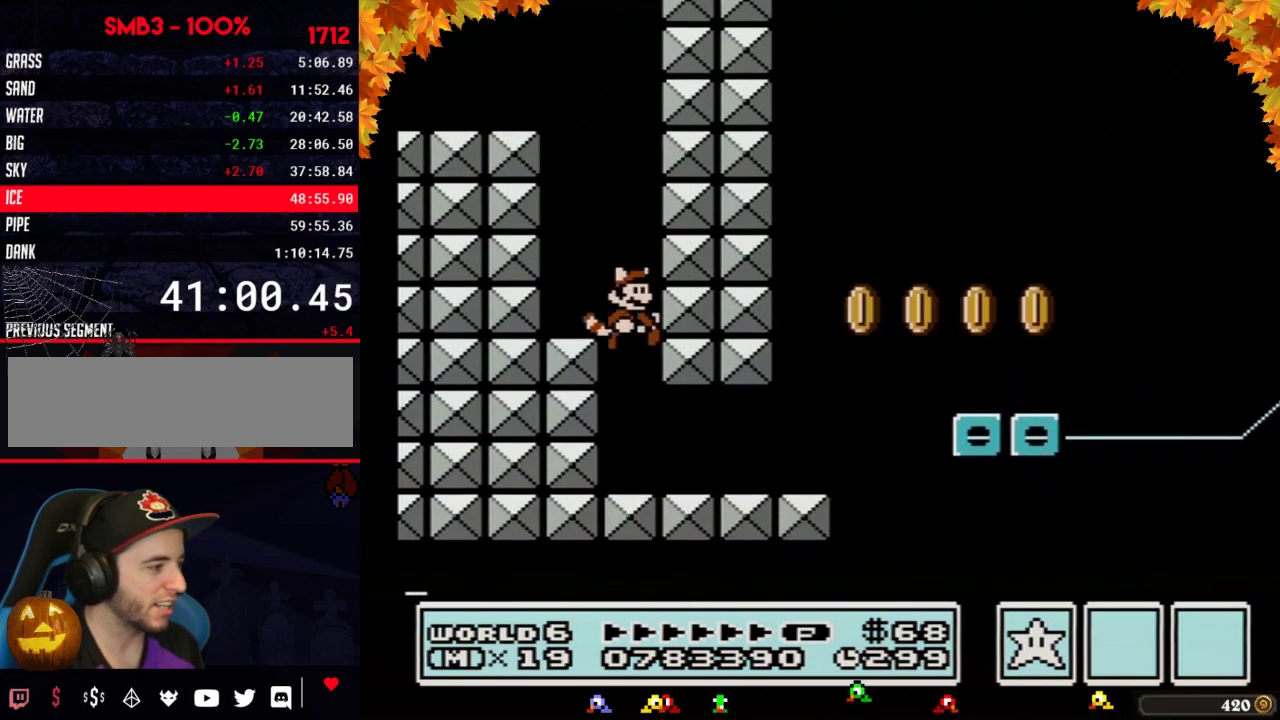
{"buttons": ["B", "DPAD_RIGHT"], "events": [[33, "DPAD_LEFT", "up"], [33, "DPAD_RIGHT", "down"]]}
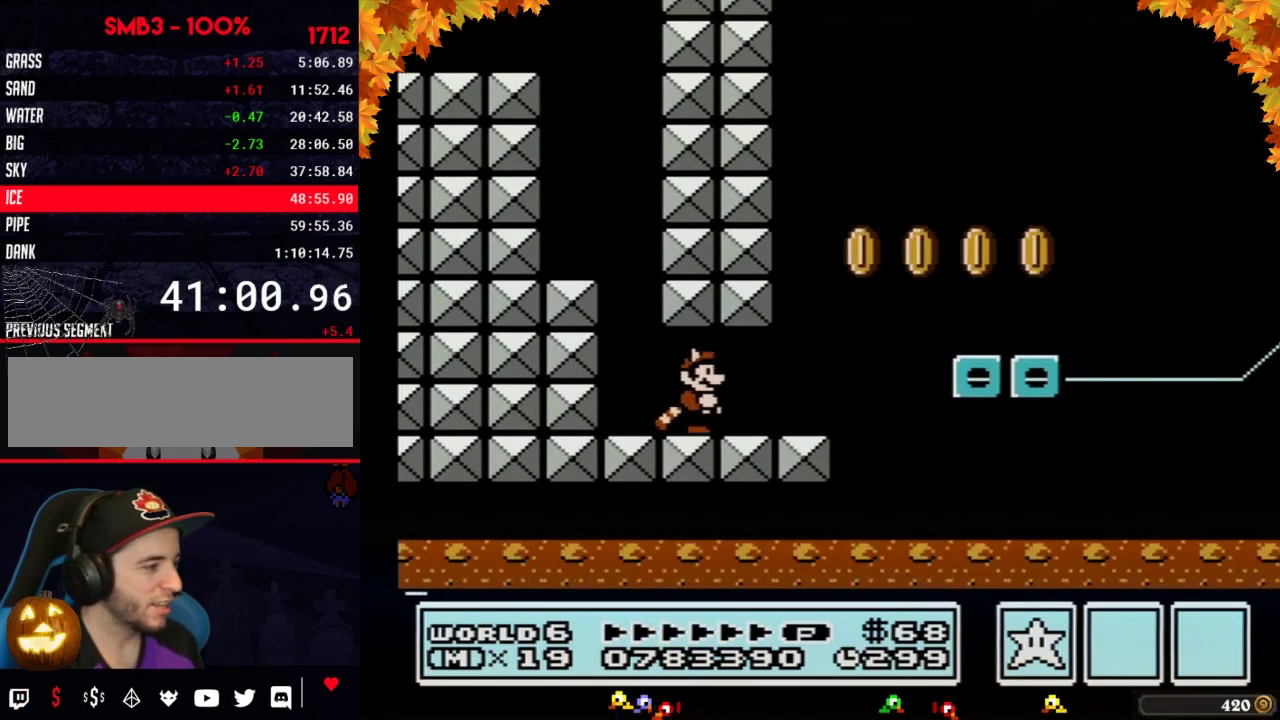
{"buttons": ["B", "DPAD_RIGHT"], "events": [[317, "A", "down"], [417, "A", "up"]]}
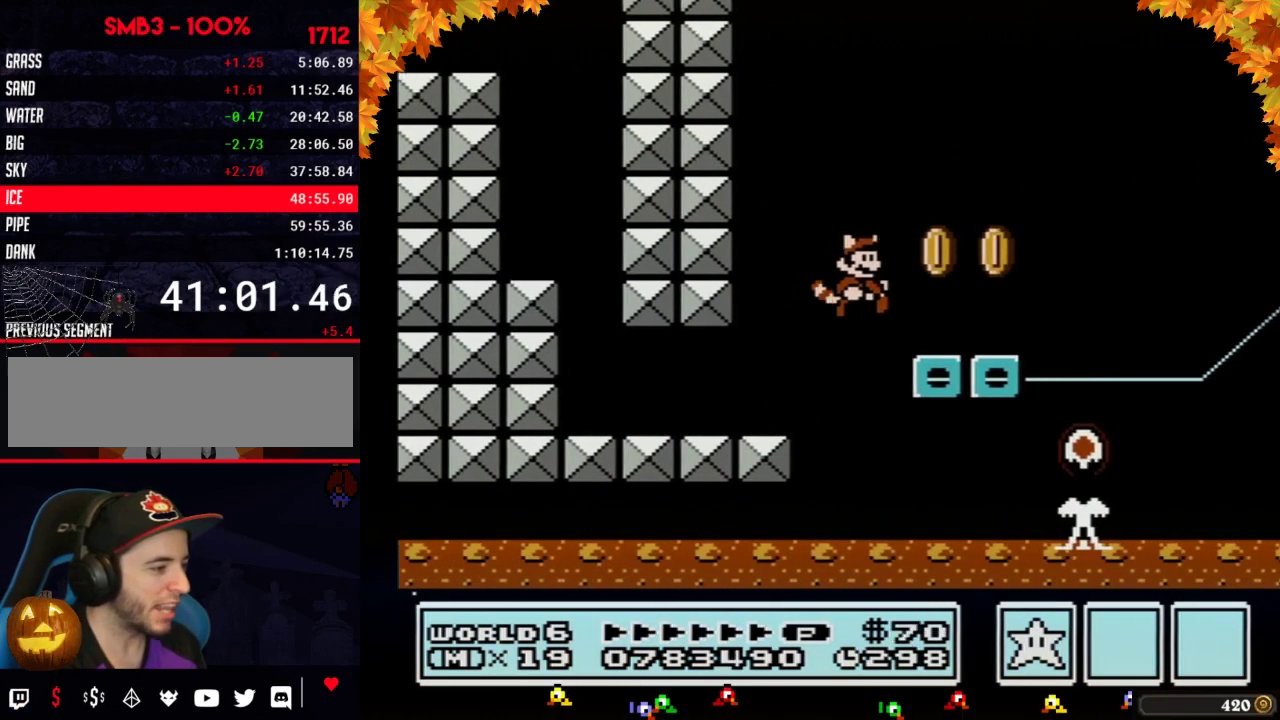
{"buttons": ["A", "B"], "events": [[133, "DPAD_RIGHT", "up"], [167, "DPAD_LEFT", "down"], [250, "DPAD_LEFT", "up"], [283, "A", "down"]]}
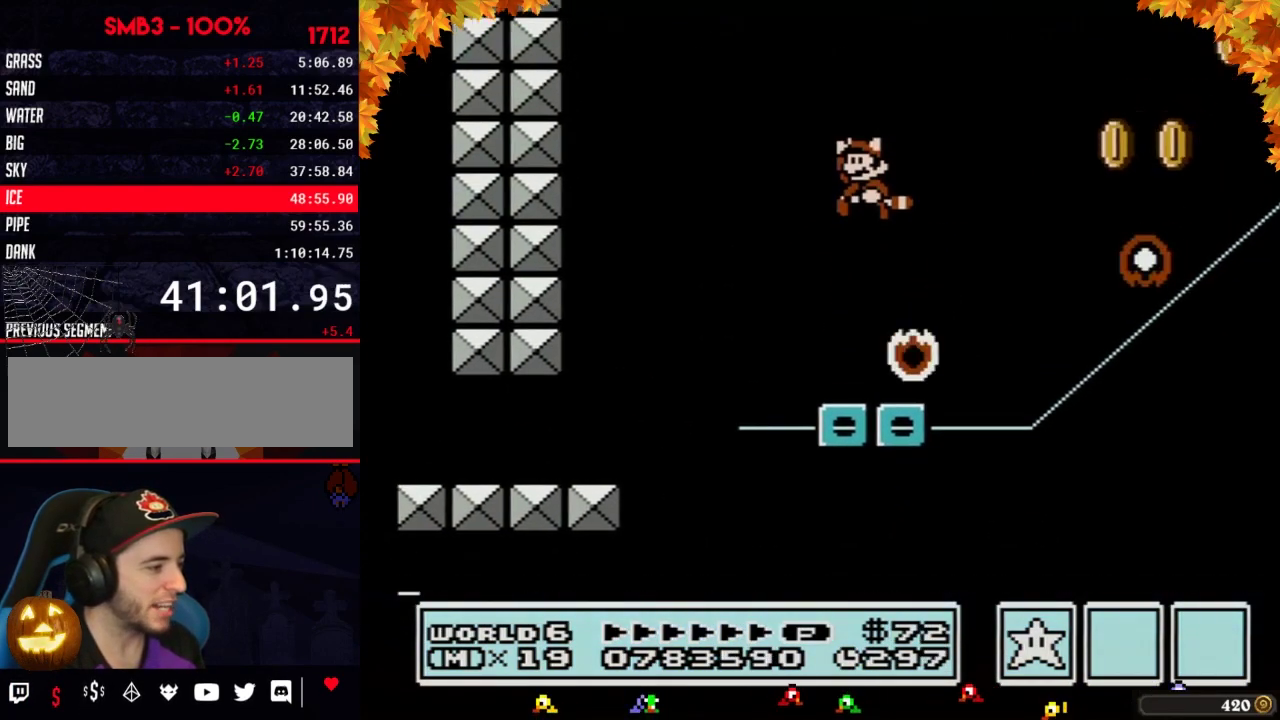
{"buttons": ["B", "DPAD_LEFT"], "events": [[100, "A", "up"], [383, "DPAD_LEFT", "down"]]}
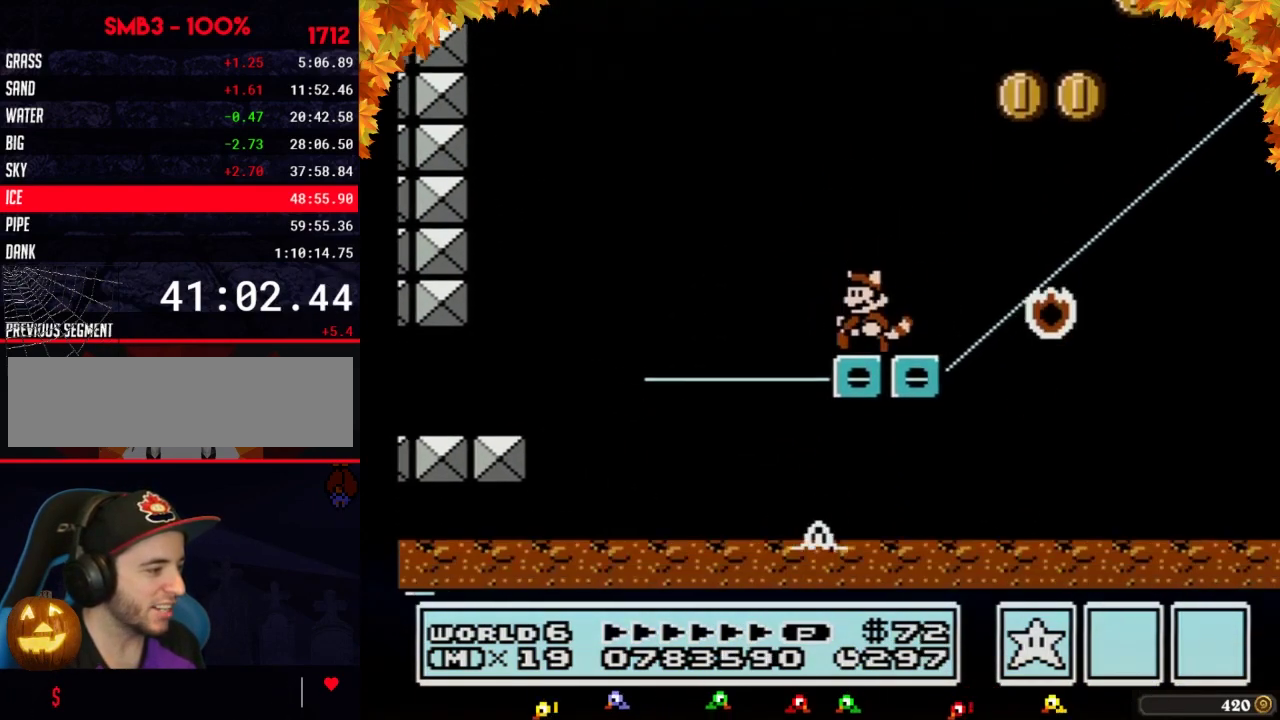
{"buttons": ["B"], "events": [[33, "DPAD_LEFT", "up"], [167, "DPAD_LEFT", "down"], [350, "DPAD_LEFT", "up"], [450, "DPAD_RIGHT", "down"], [500, "DPAD_RIGHT", "up"]]}
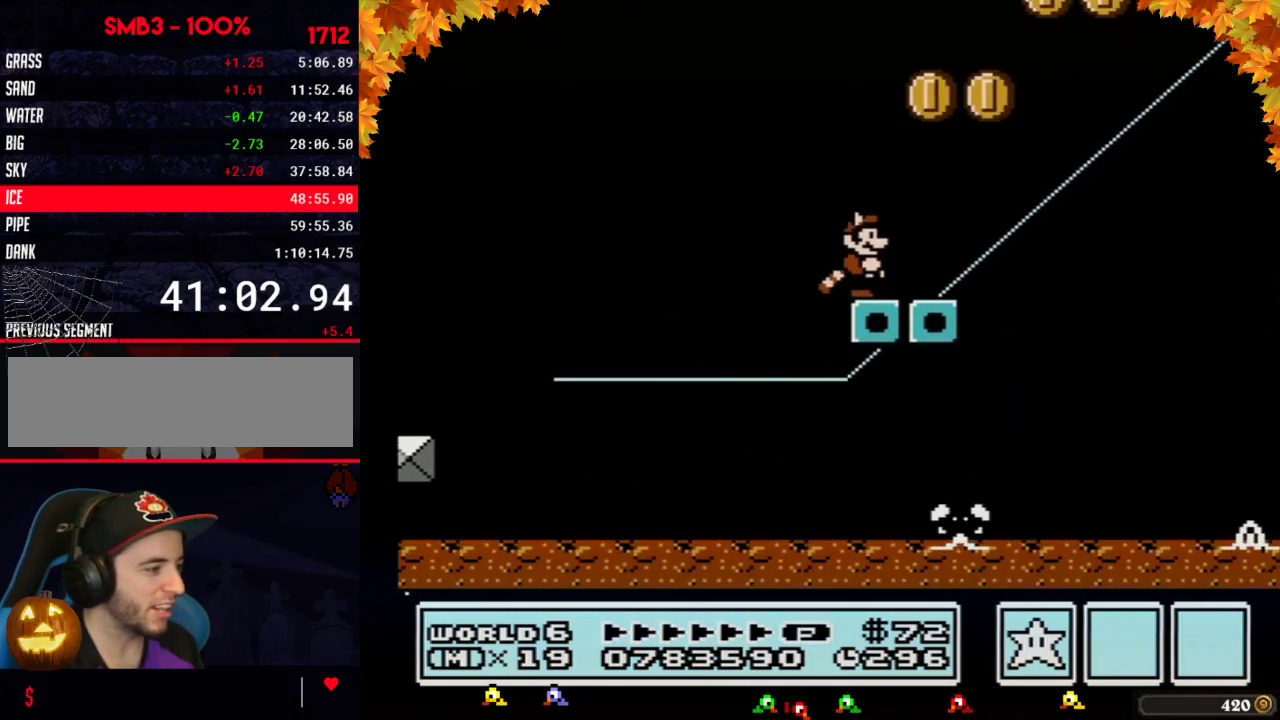
{"buttons": ["B"], "events": []}
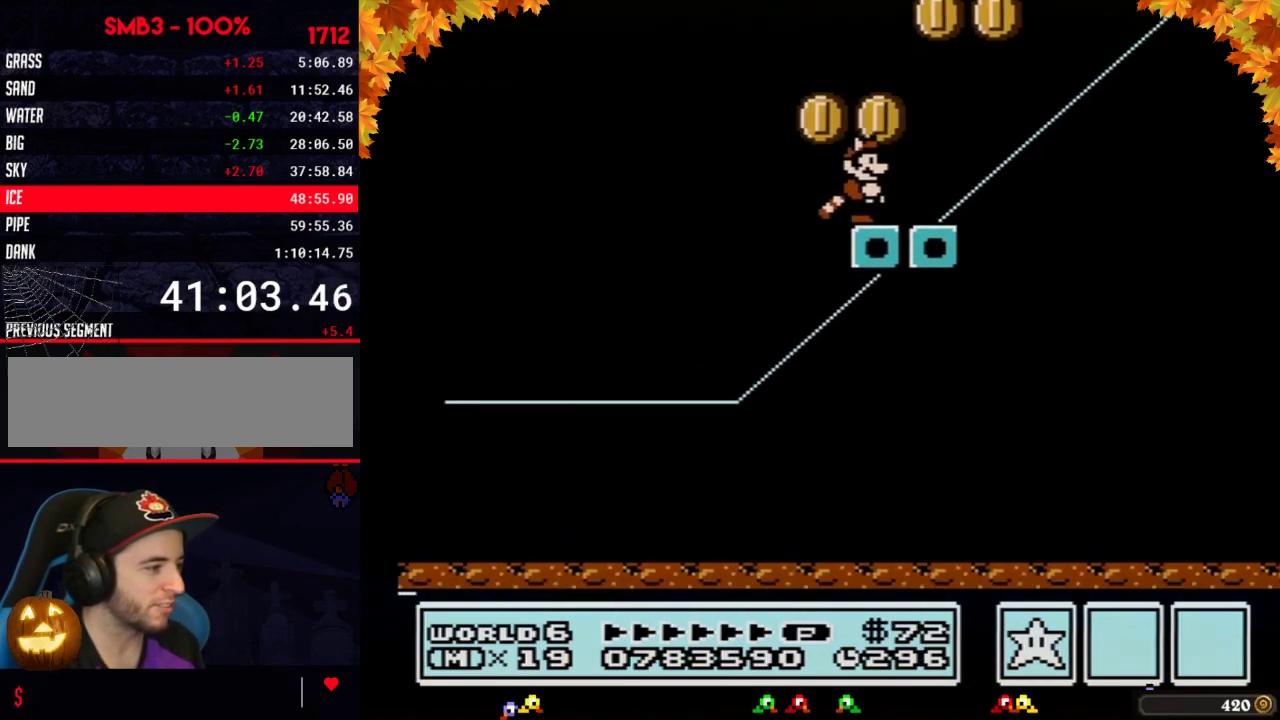
{"buttons": ["B"], "events": []}
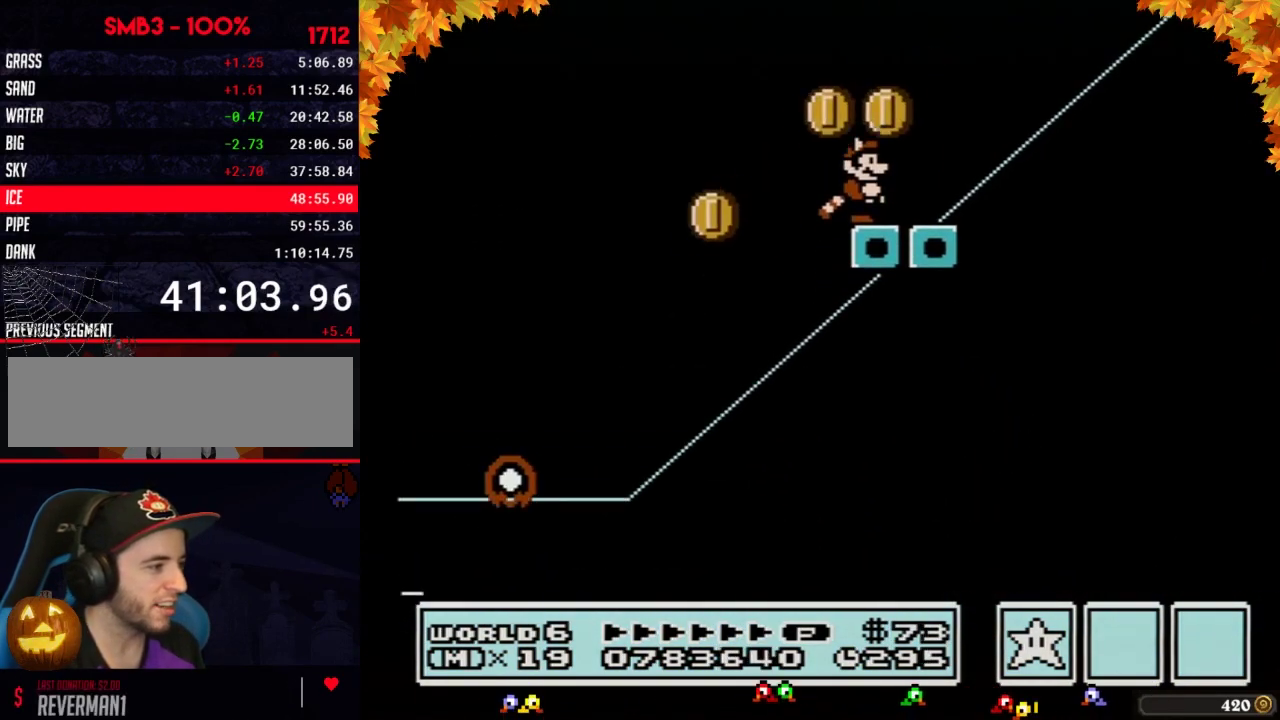
{"buttons": ["A", "B", "DPAD_RIGHT"], "events": [[317, "DPAD_RIGHT", "down"], [350, "A", "down"]]}
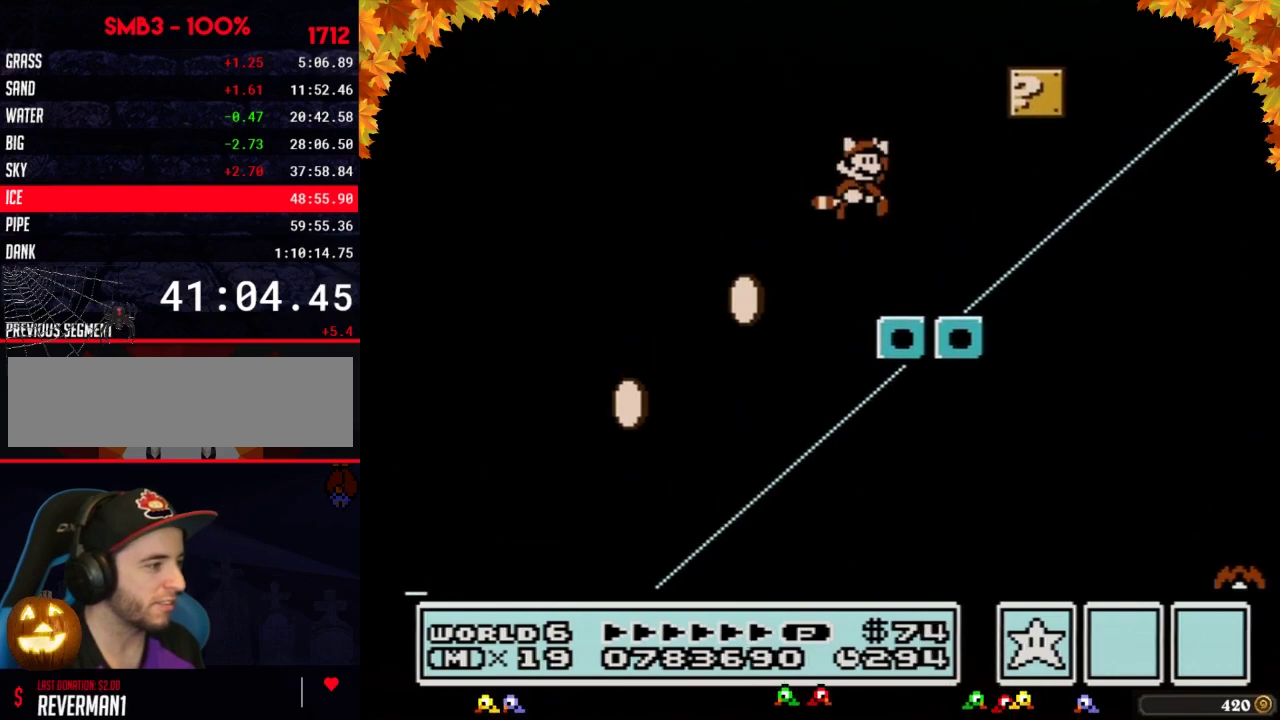
{"buttons": ["B", "DPAD_RIGHT"], "events": [[133, "A", "up"]]}
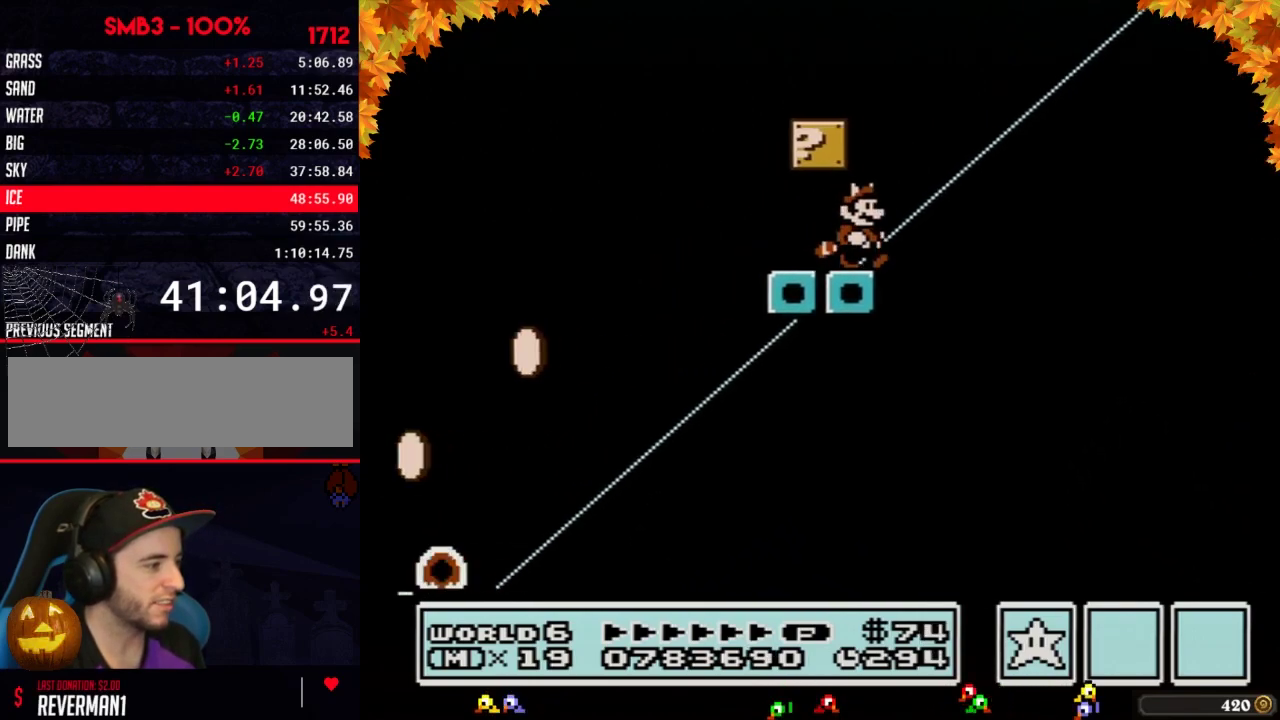
{"buttons": ["A", "B", "DPAD_RIGHT"], "events": [[133, "A", "down"]]}
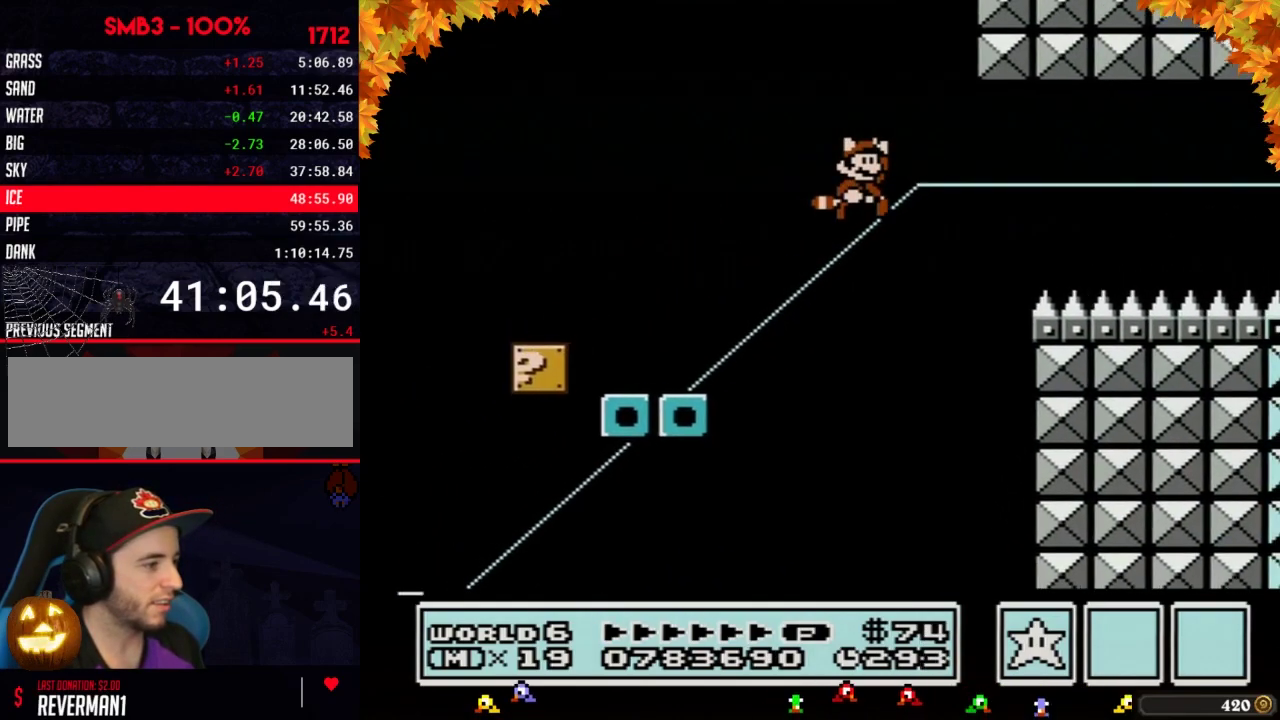
{"buttons": ["B", "DPAD_RIGHT"], "events": [[100, "A", "up"]]}
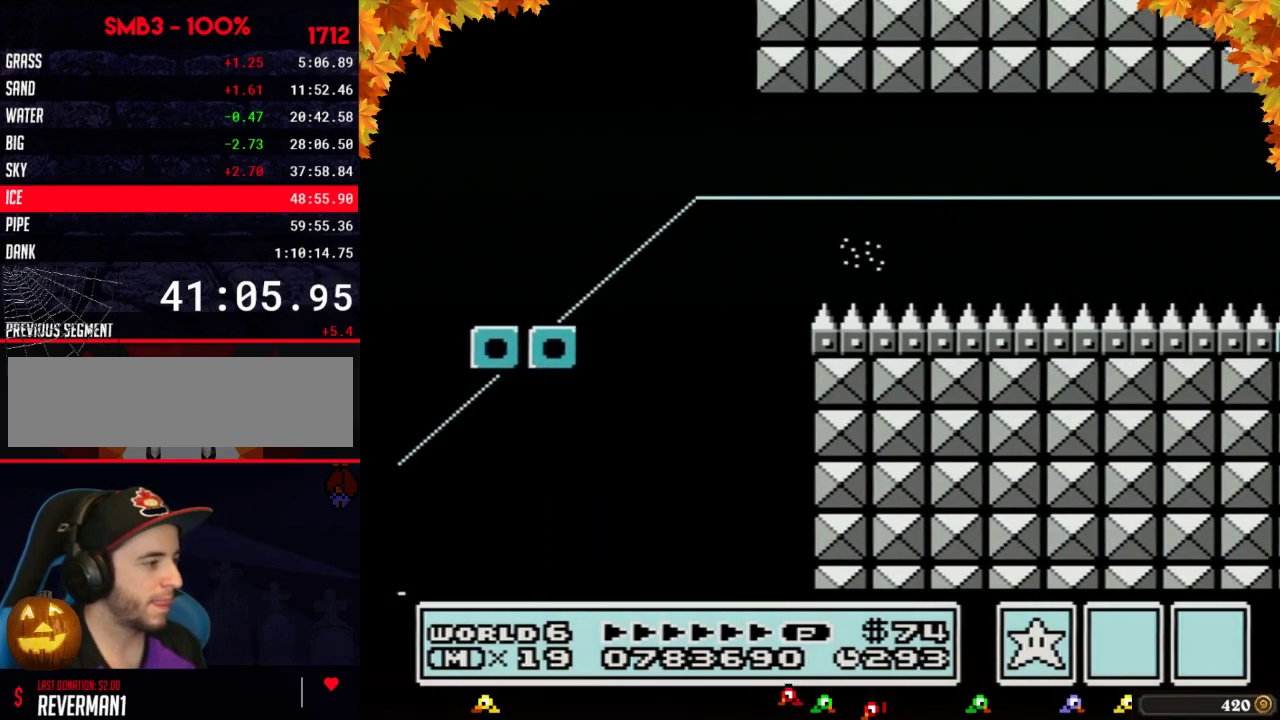
{"buttons": ["B", "DPAD_RIGHT"], "events": []}
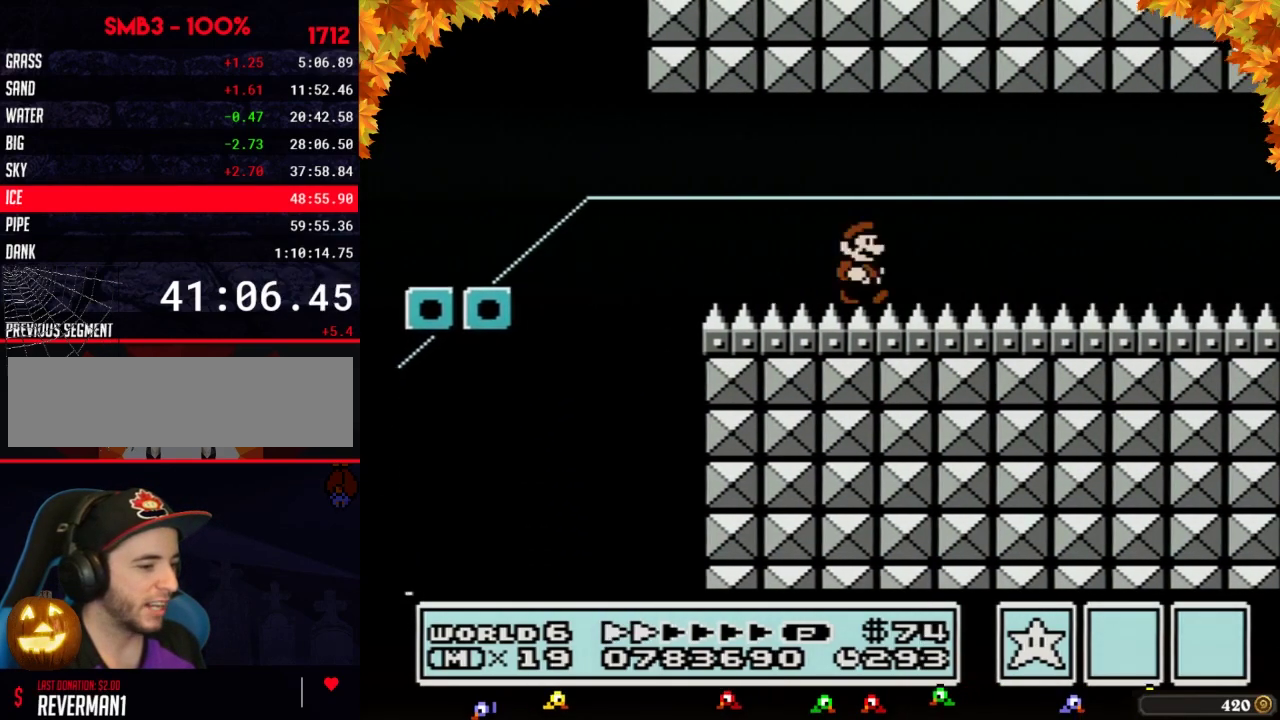
{"buttons": ["B", "DPAD_RIGHT"], "events": []}
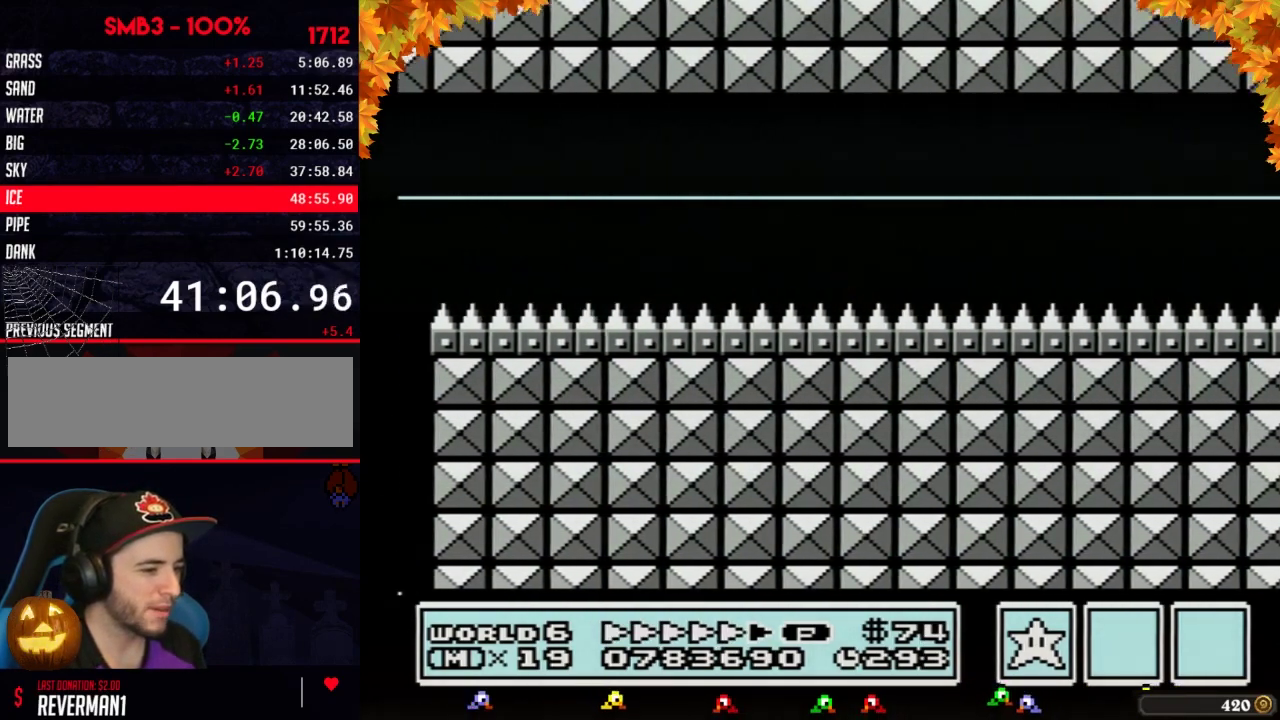
{"buttons": ["B", "DPAD_RIGHT"], "events": []}
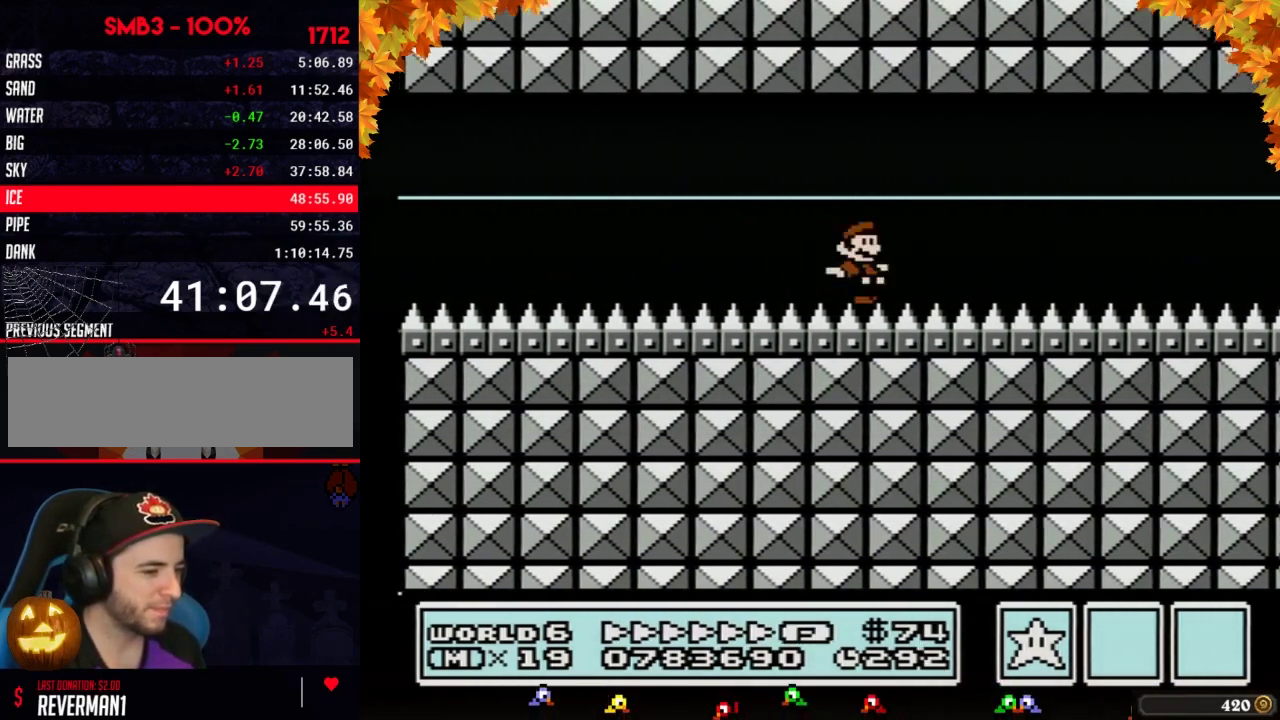
{"buttons": ["B", "DPAD_RIGHT"], "events": []}
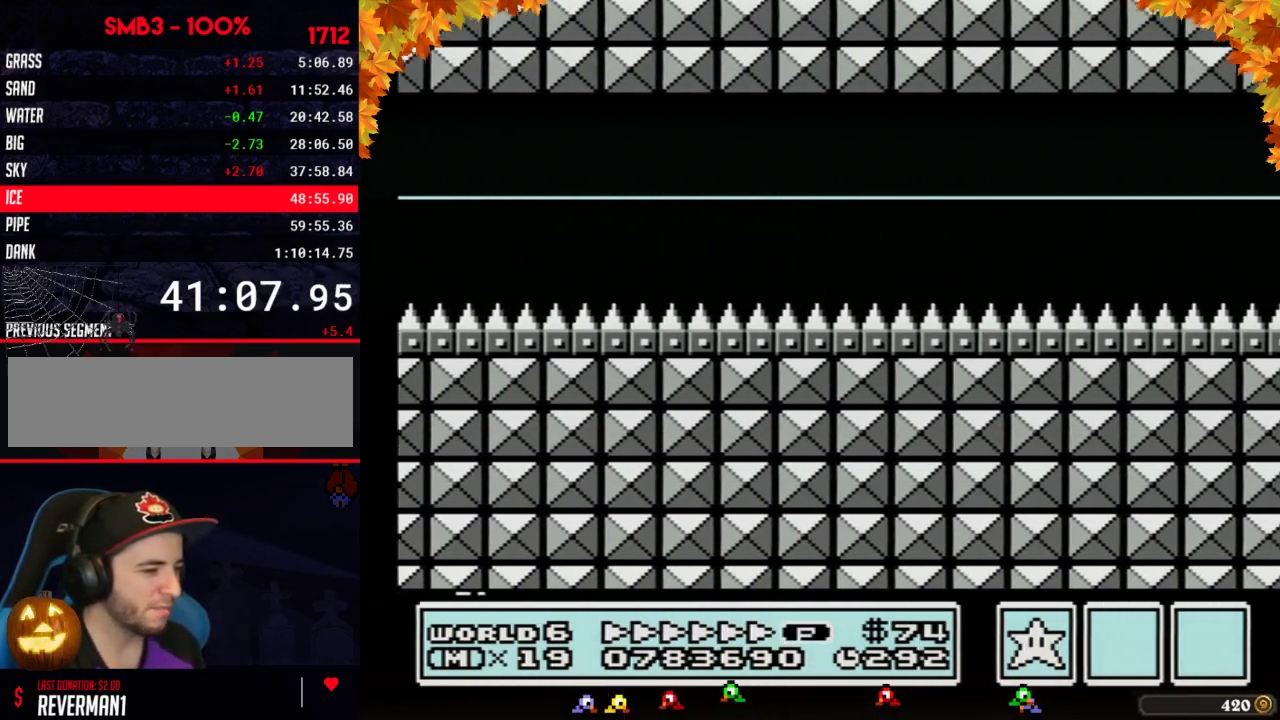
{"buttons": ["B", "DPAD_RIGHT"], "events": []}
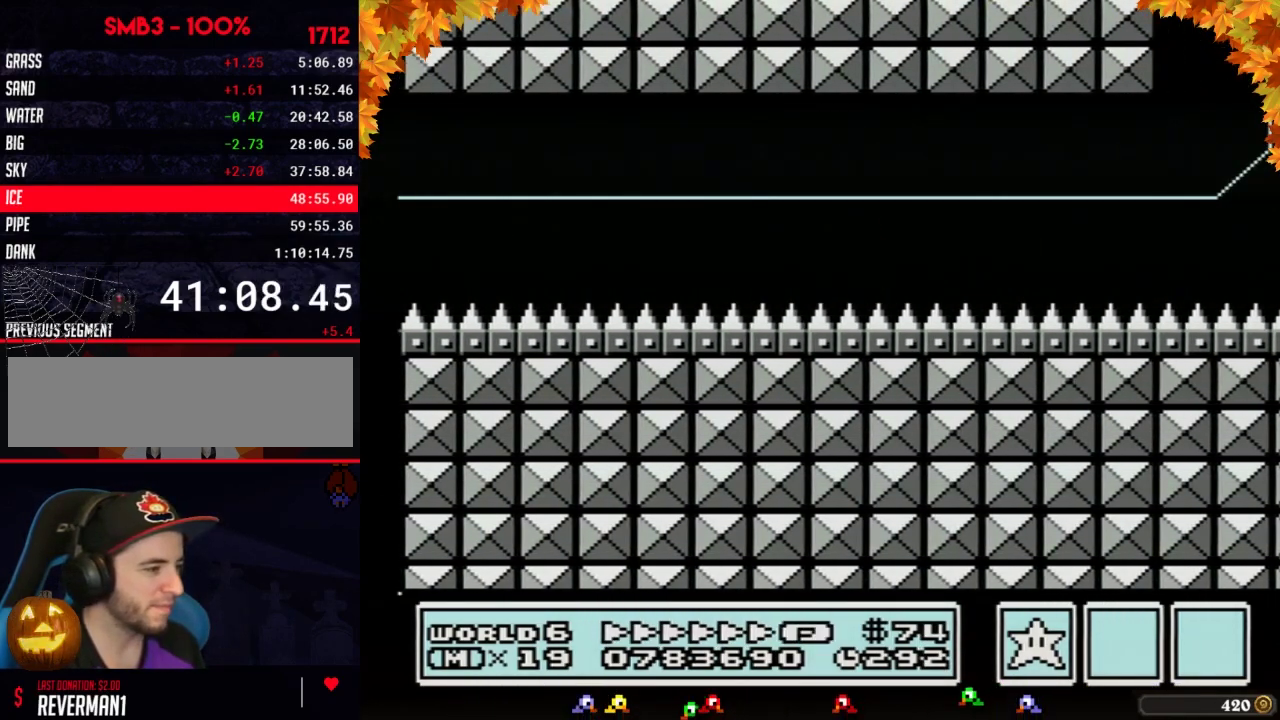
{"buttons": ["B", "DPAD_RIGHT"], "events": []}
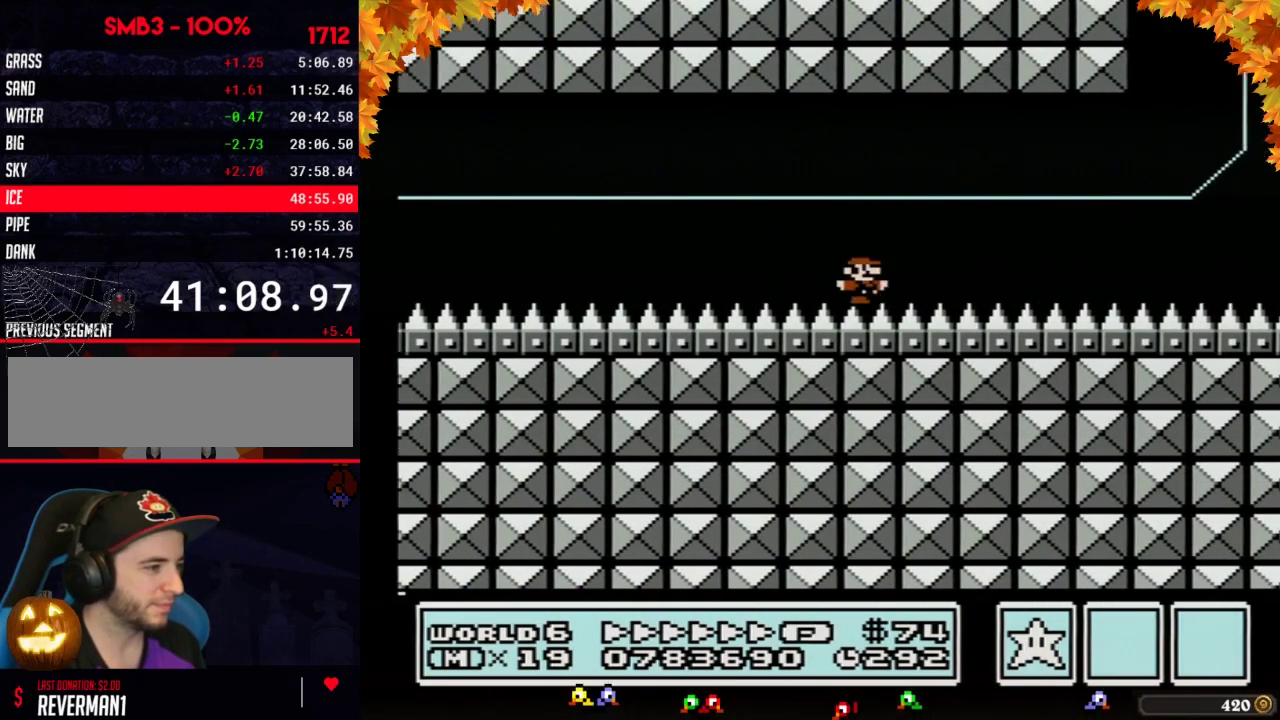
{"buttons": ["A", "B", "DPAD_UP"], "events": [[333, "A", "down"], [333, "DPAD_LEFT", "down"], [333, "DPAD_RIGHT", "up"], [400, "DPAD_DOWN", "down"], [467, "DPAD_DOWN", "up"], [483, "DPAD_LEFT", "up"], [483, "DPAD_UP", "down"]]}
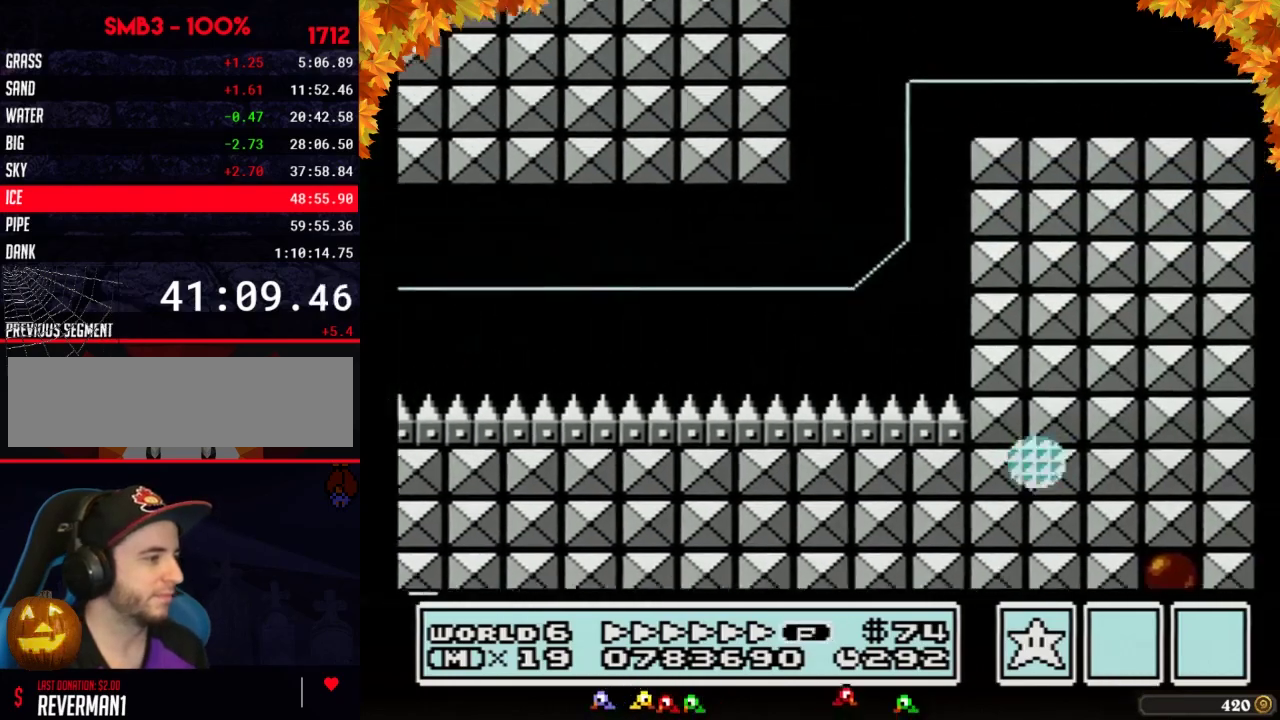
{"buttons": ["A", "B", "DPAD_RIGHT"], "events": [[17, "DPAD_RIGHT", "down"], [17, "DPAD_UP", "up"]]}
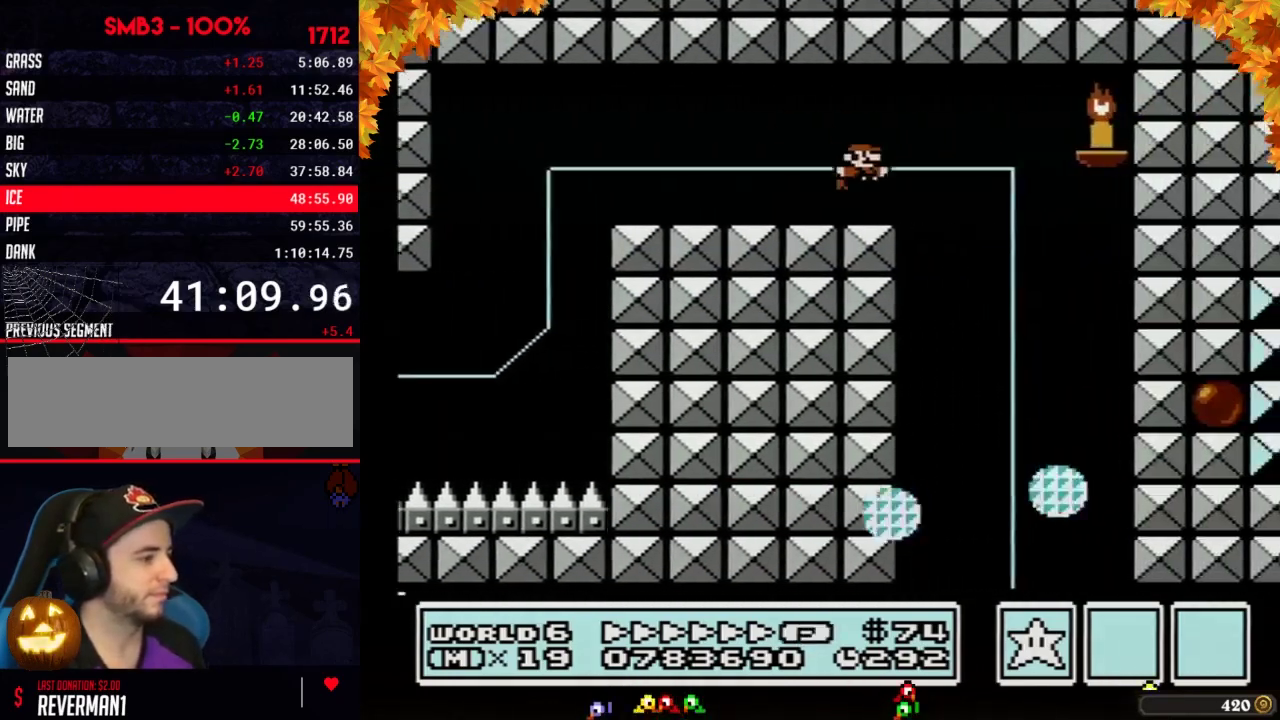
{"buttons": ["B", "DPAD_LEFT"], "events": [[150, "A", "up"], [150, "DPAD_LEFT", "down"], [150, "DPAD_RIGHT", "up"]]}
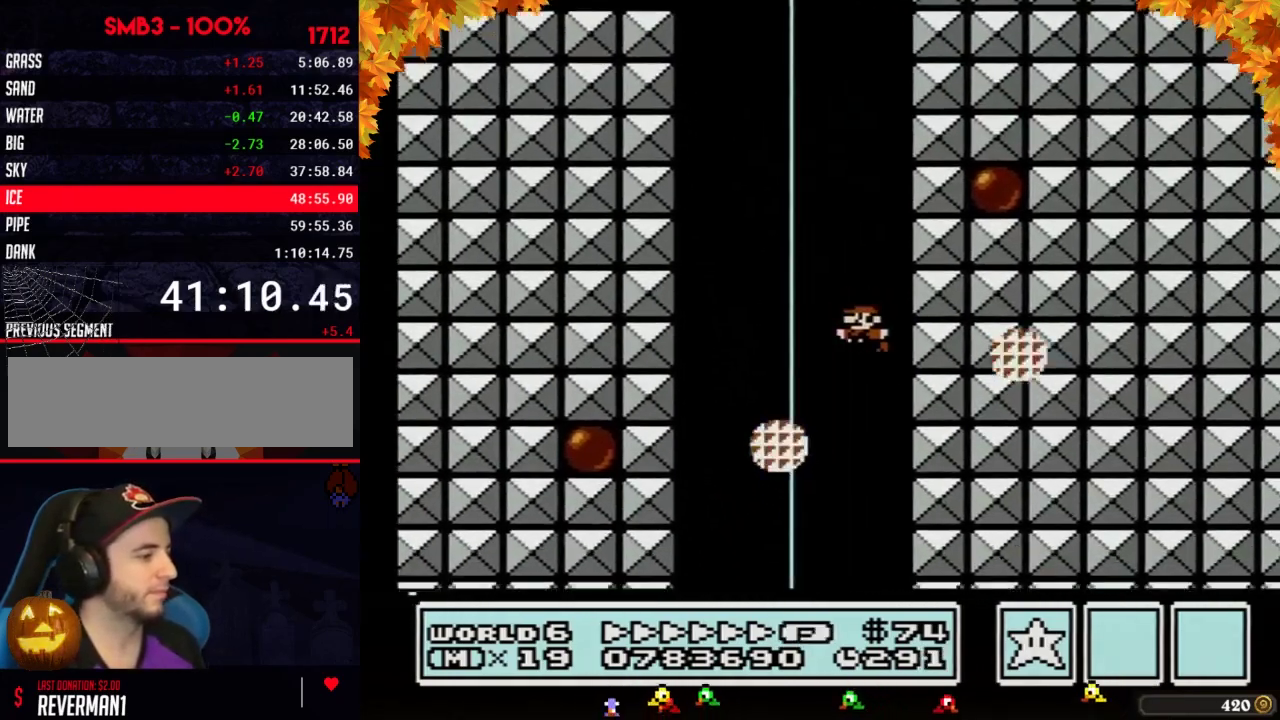
{"buttons": ["B", "DPAD_RIGHT"], "events": [[333, "DPAD_LEFT", "up"], [333, "DPAD_RIGHT", "down"]]}
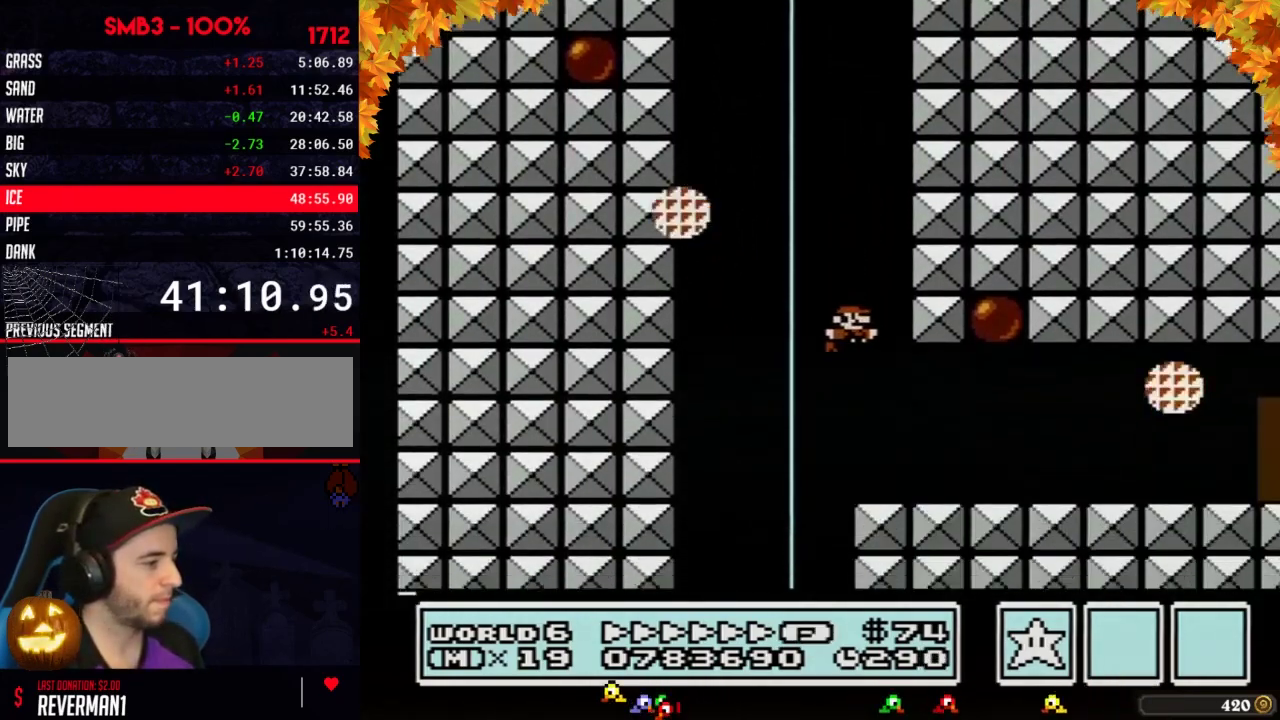
{"buttons": ["B", "DPAD_RIGHT"], "events": [[367, "A", "down"], [433, "A", "up"]]}